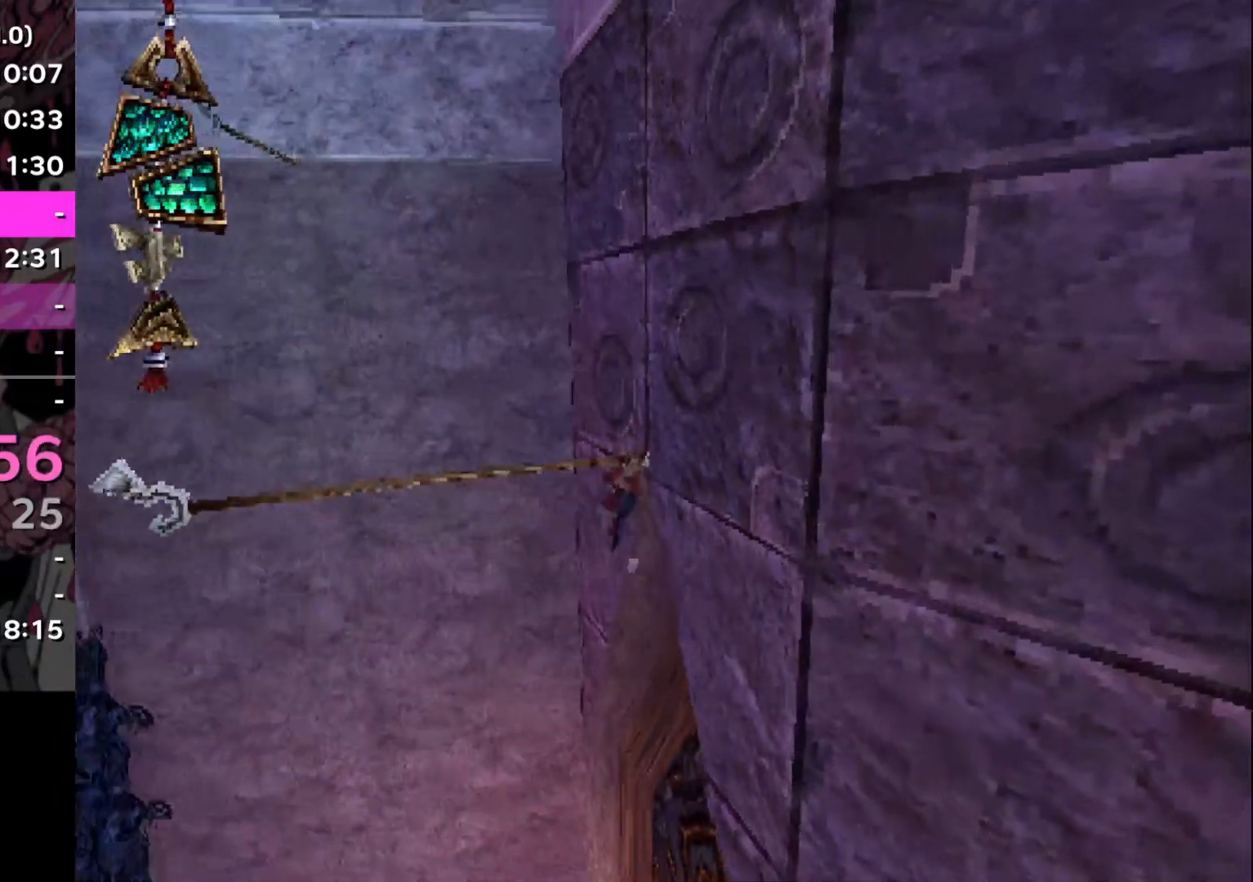
Gameplay with a controller (PlayStation layout); each line is a JSON object with the inputs held at the frame after it. "events" lists button and stick changes between this image and that frame as [ms after this image, input, new state], when the widget could be followed in between. Not read: L3 R3.
{"buttons": ["CROSS"], "left_stick": "center", "right_stick": "center", "events": [[250, "CROSS", "down"]]}
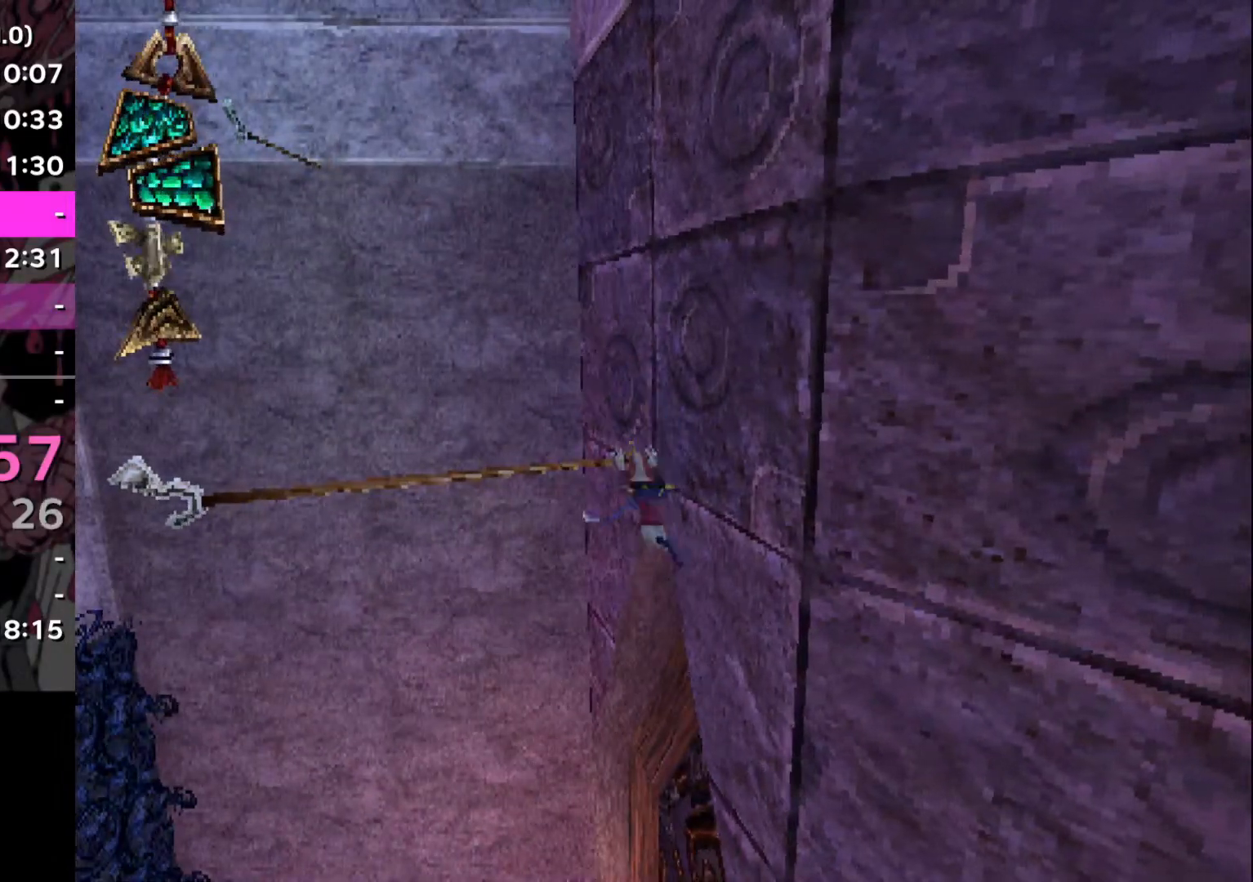
{"buttons": ["CROSS"], "left_stick": "center", "right_stick": "center", "events": []}
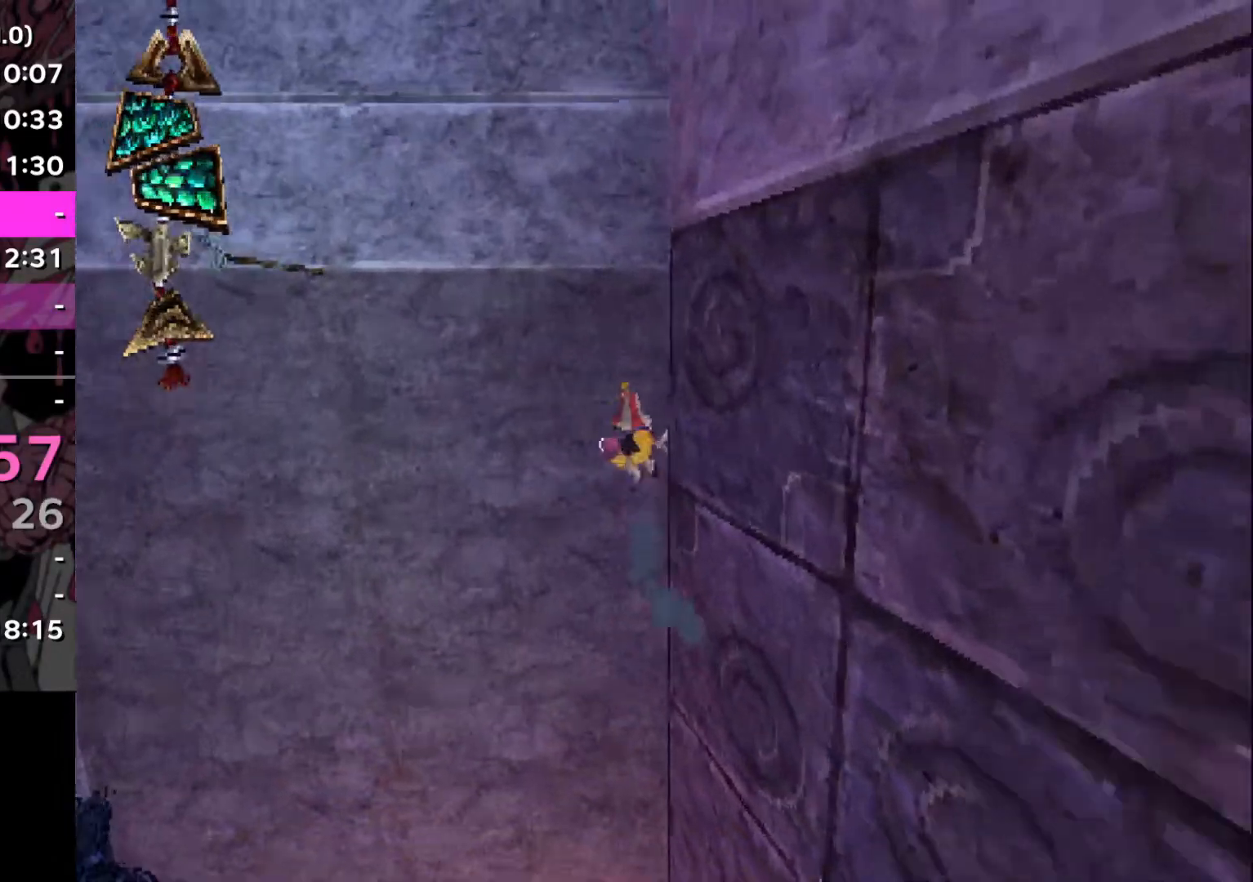
{"buttons": ["CROSS"], "left_stick": "left", "right_stick": "center", "events": [[50, "CROSS", "up"], [83, "left_stick", "left"], [267, "CROSS", "down"]]}
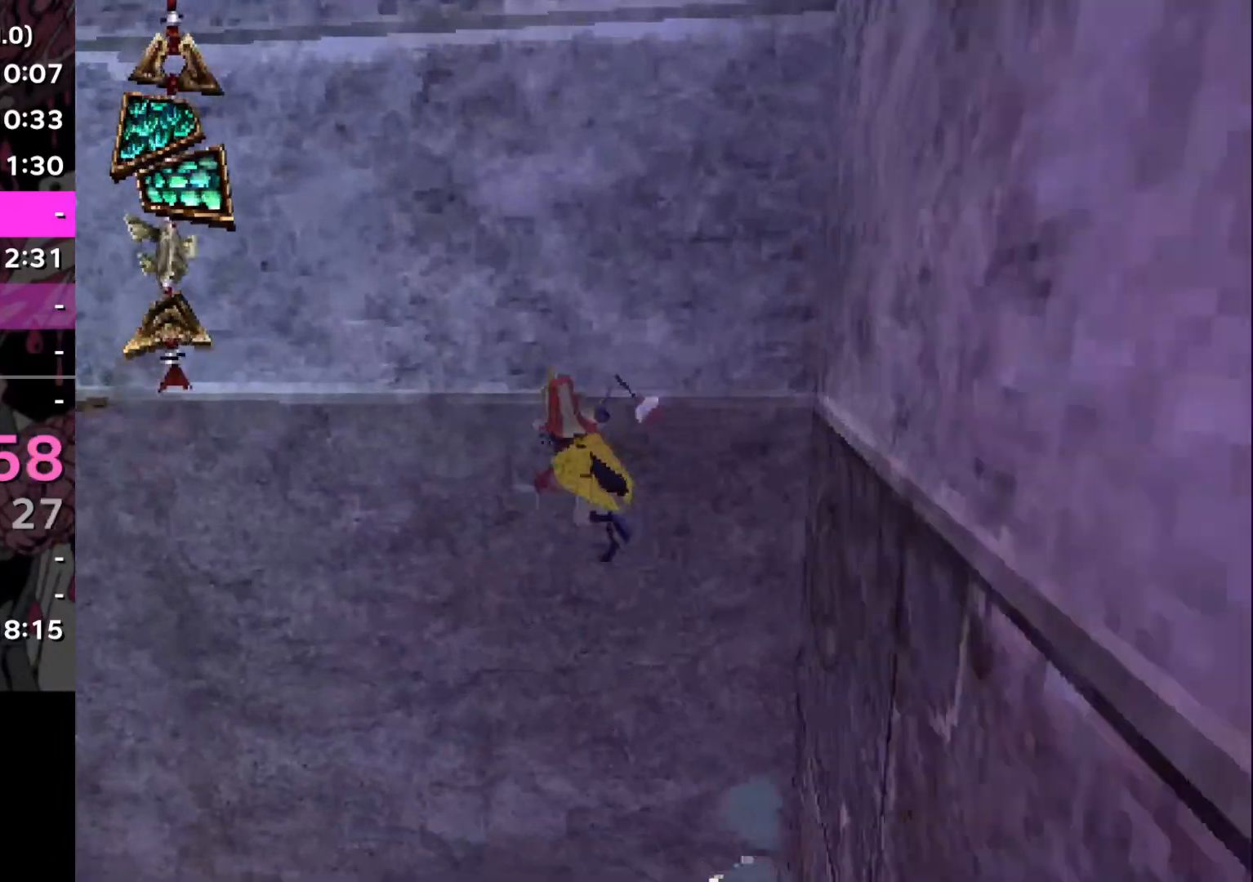
{"buttons": [], "left_stick": "left", "right_stick": "center", "events": [[84, "CROSS", "up"], [100, "right_stick", "left"], [401, "right_stick", "center"]]}
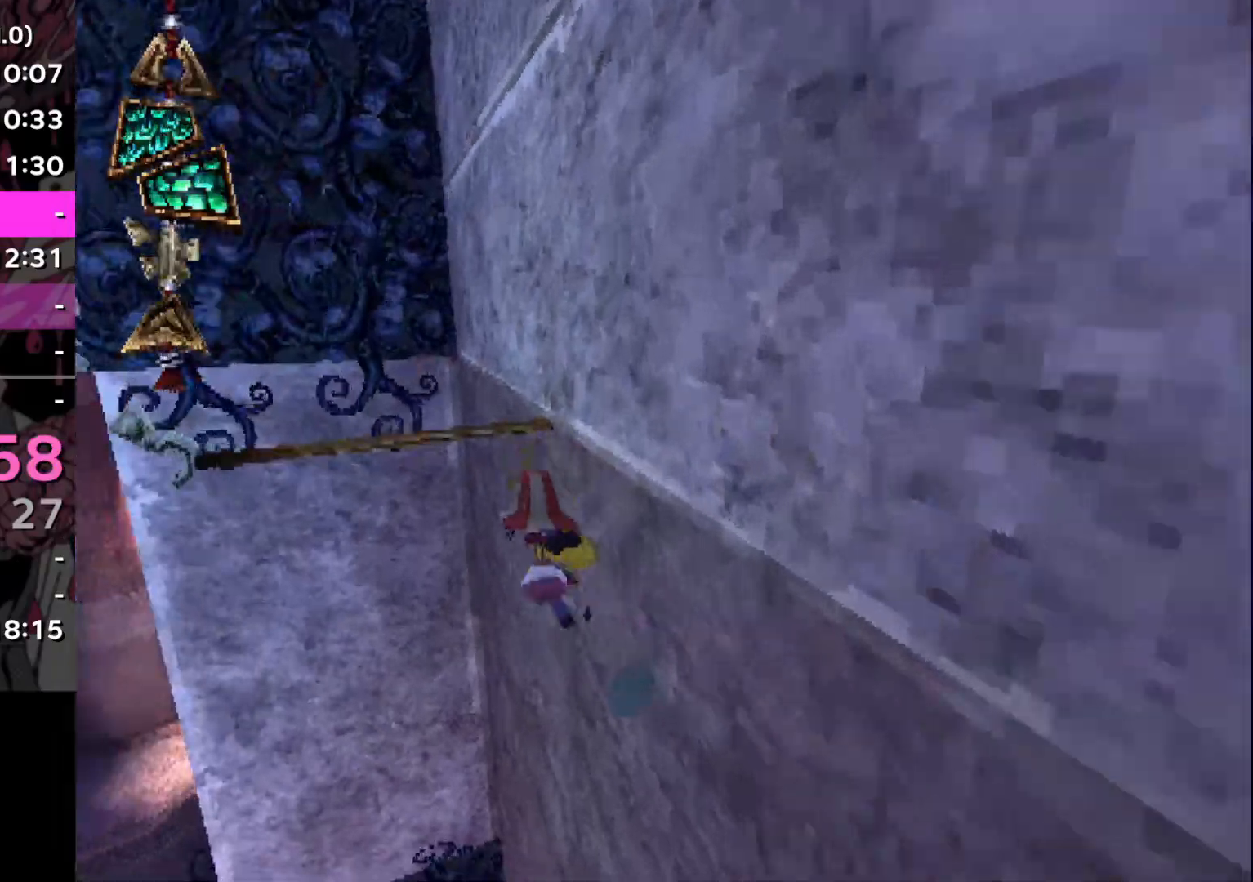
{"buttons": ["CROSS"], "left_stick": "center", "right_stick": "center", "events": [[33, "CROSS", "down"], [167, "CROSS", "up"], [300, "CROSS", "down"], [467, "left_stick", "center"]]}
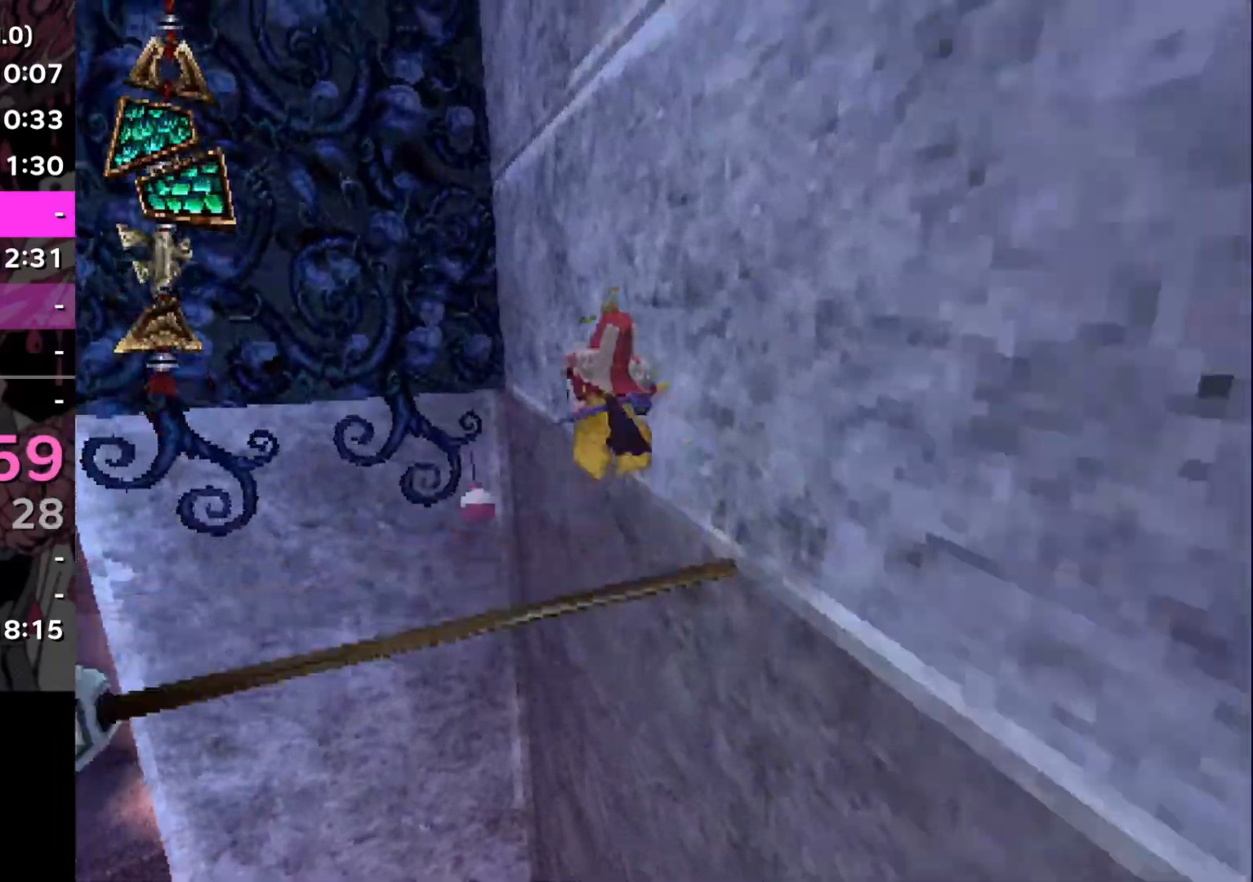
{"buttons": ["CROSS"], "left_stick": "left", "right_stick": "center", "events": [[117, "CROSS", "up"], [184, "CROSS", "down"], [201, "left_stick", "left"]]}
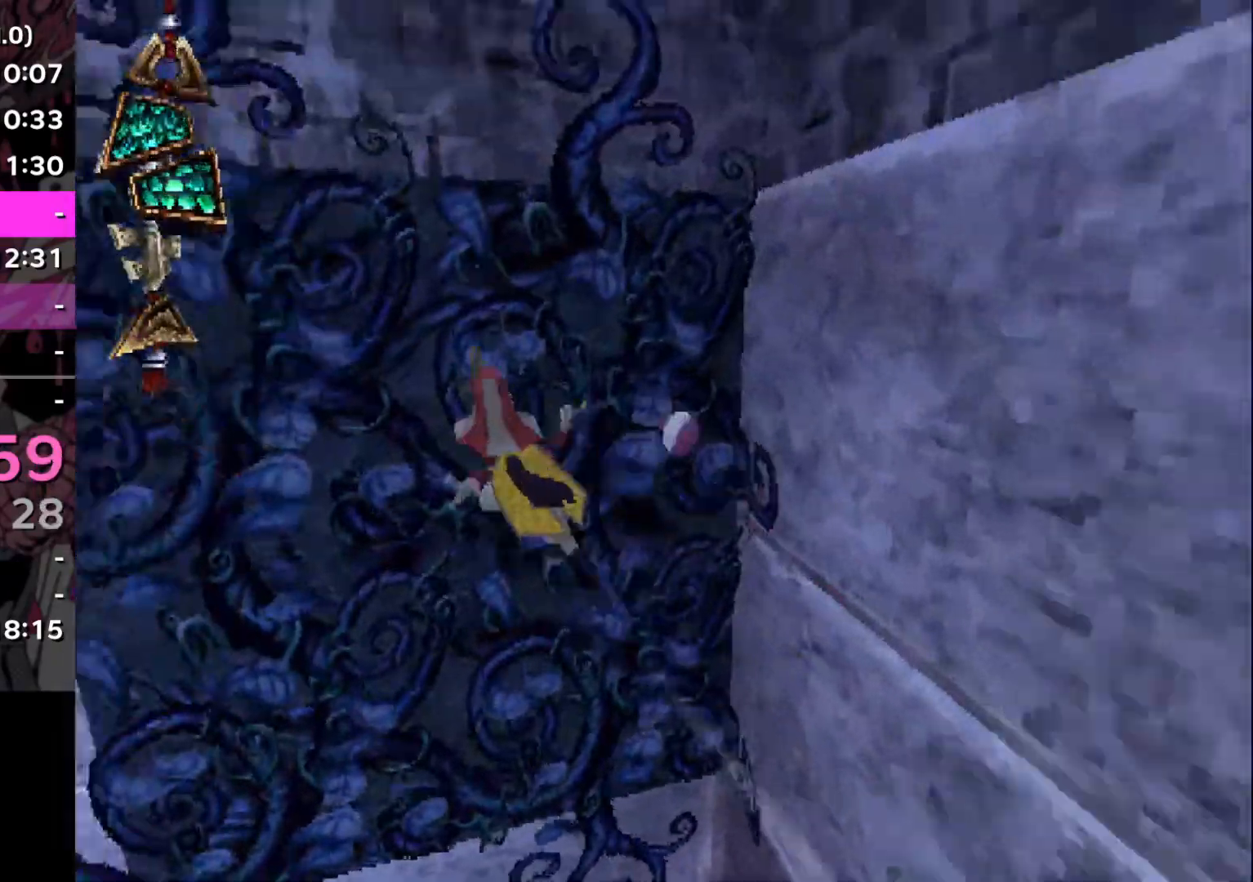
{"buttons": [], "left_stick": "left", "right_stick": "center", "events": [[50, "CROSS", "up"], [167, "right_stick", "up-left"], [317, "right_stick", "center"]]}
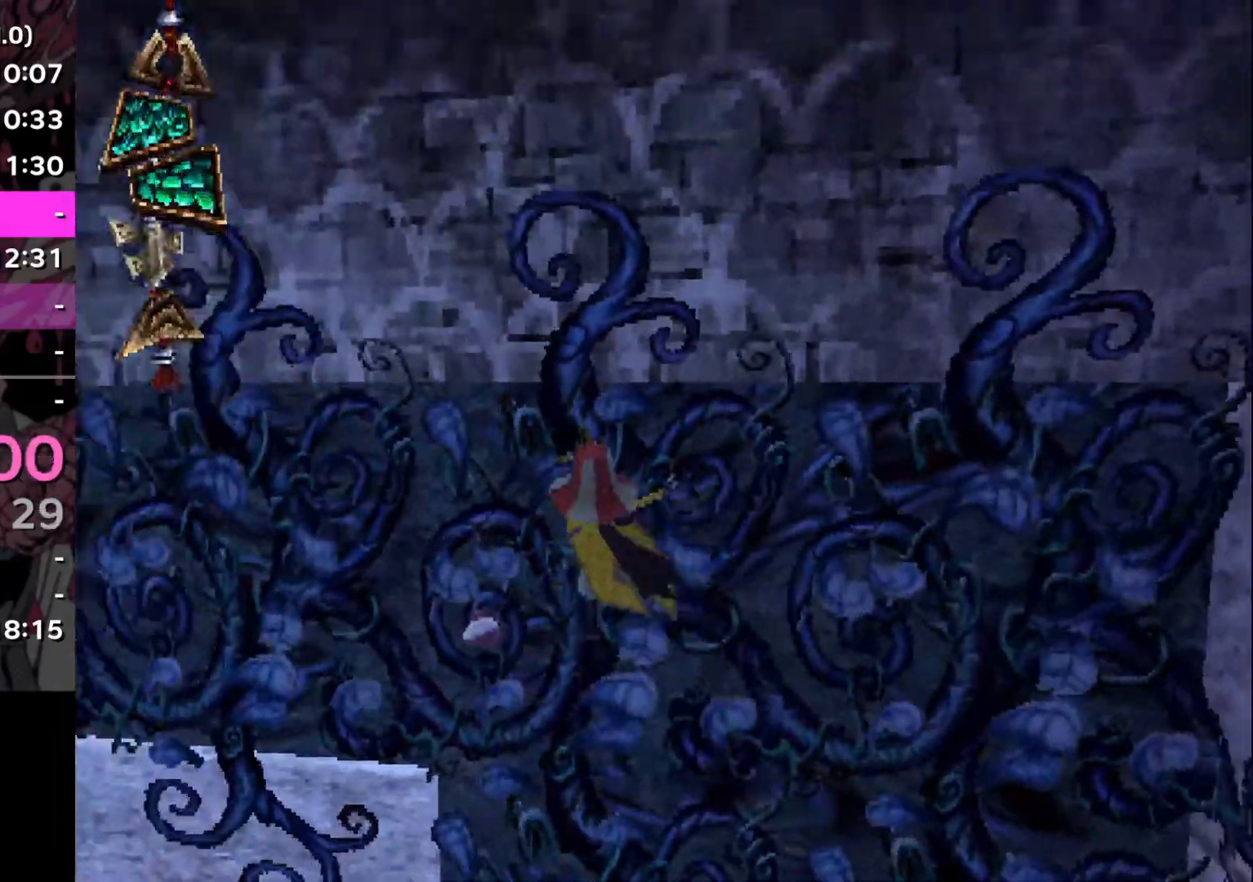
{"buttons": [], "left_stick": "left", "right_stick": "center", "events": []}
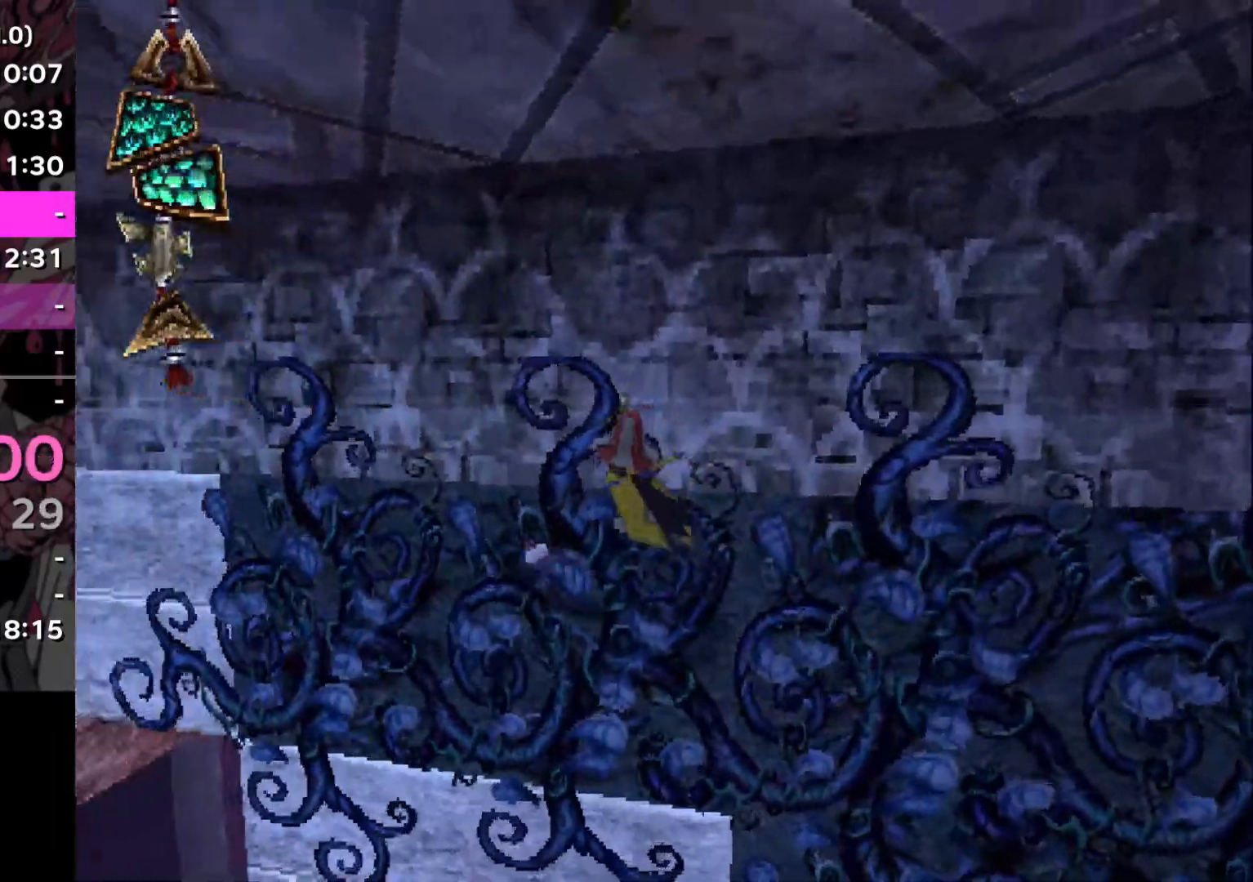
{"buttons": [], "left_stick": "left", "right_stick": "center", "events": [[250, "right_stick", "right"], [384, "right_stick", "center"]]}
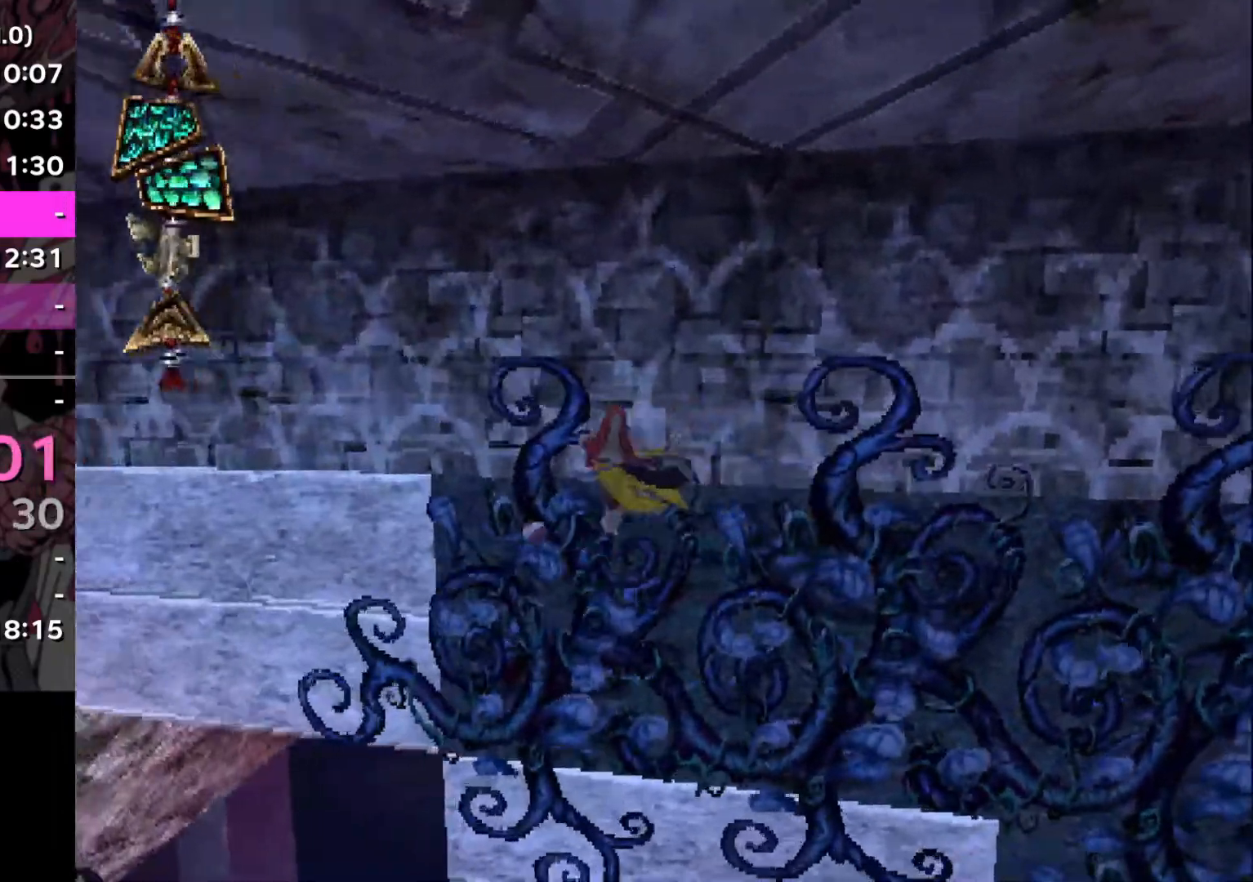
{"buttons": ["CROSS"], "left_stick": "left", "right_stick": "center", "events": [[468, "CROSS", "down"]]}
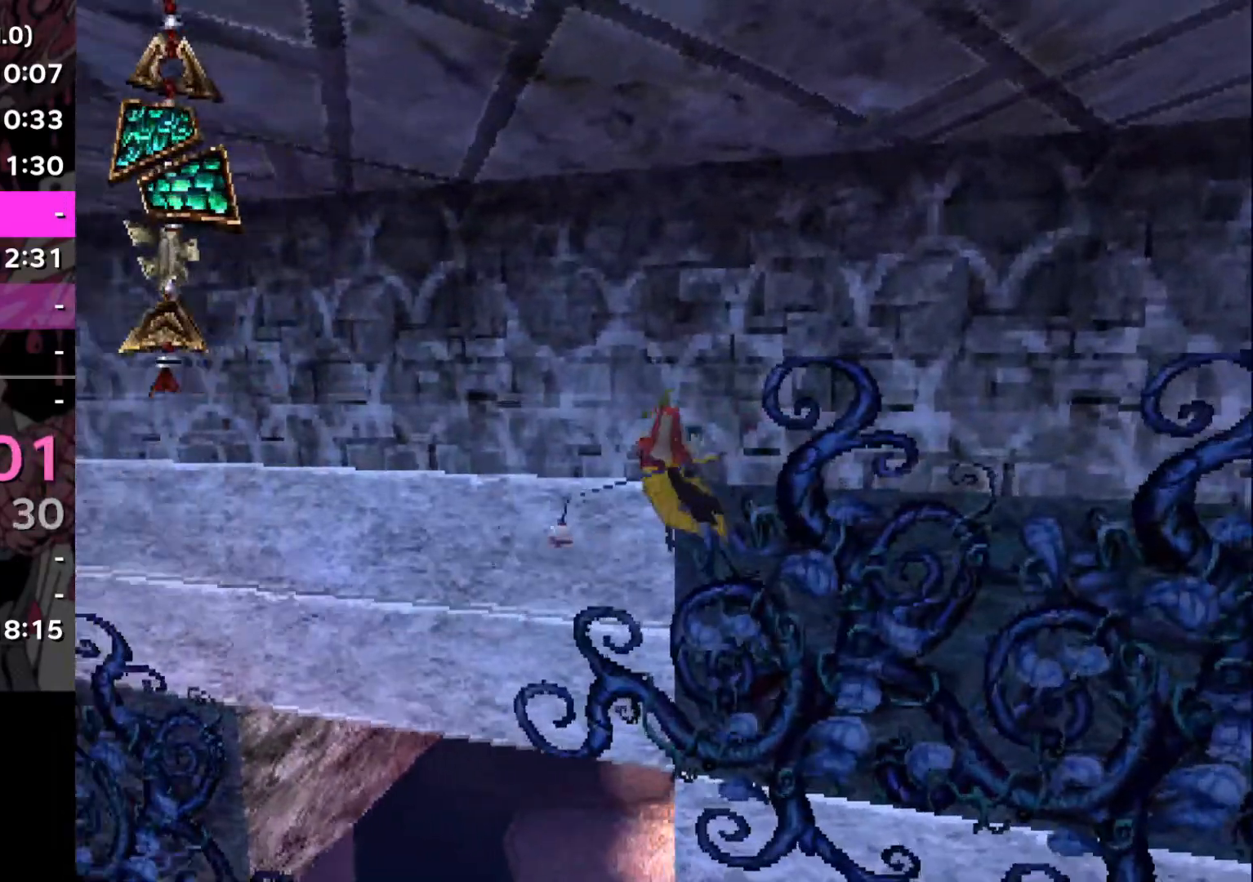
{"buttons": ["CROSS"], "left_stick": "left", "right_stick": "center", "events": []}
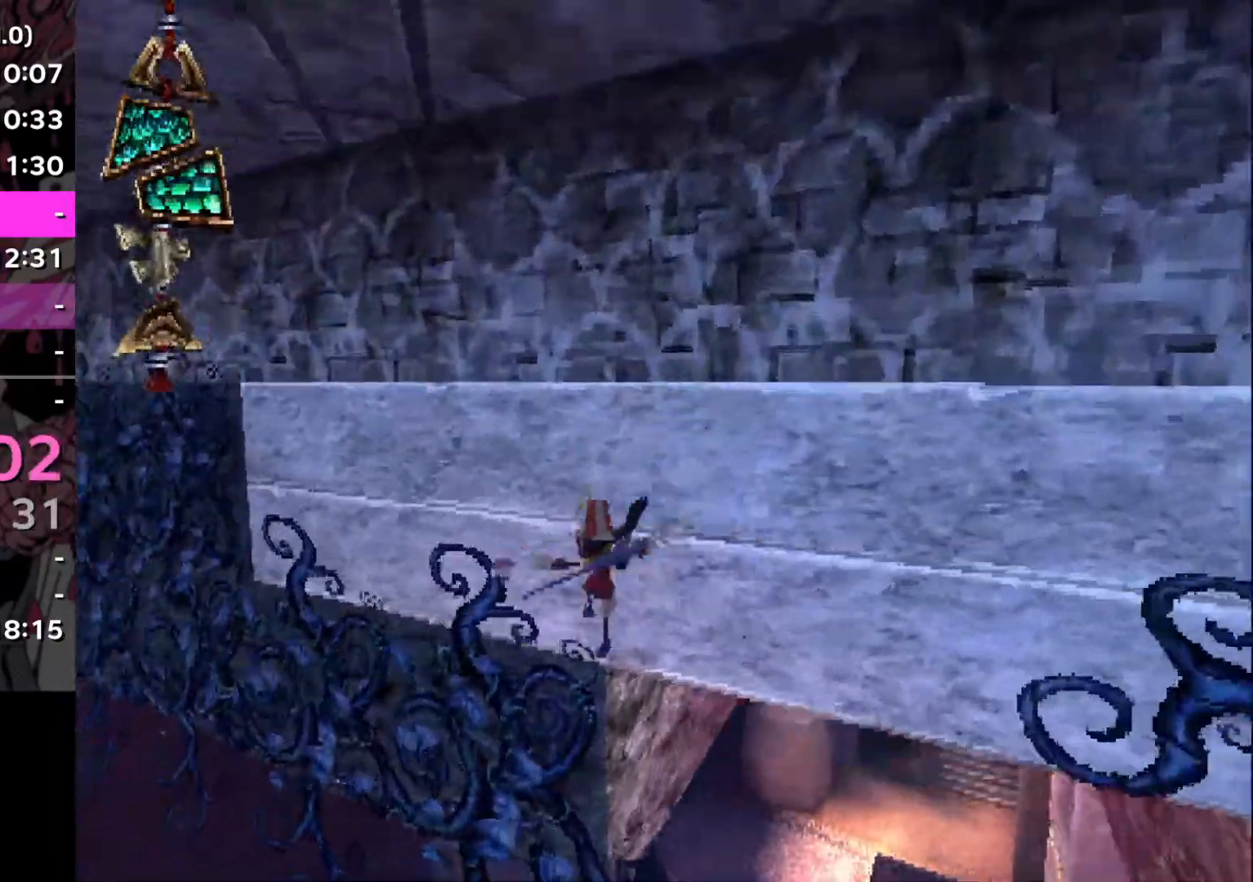
{"buttons": [], "left_stick": "down-left", "right_stick": "center", "events": [[134, "CROSS", "up"], [301, "left_stick", "down-left"], [317, "right_stick", "right"], [451, "right_stick", "center"]]}
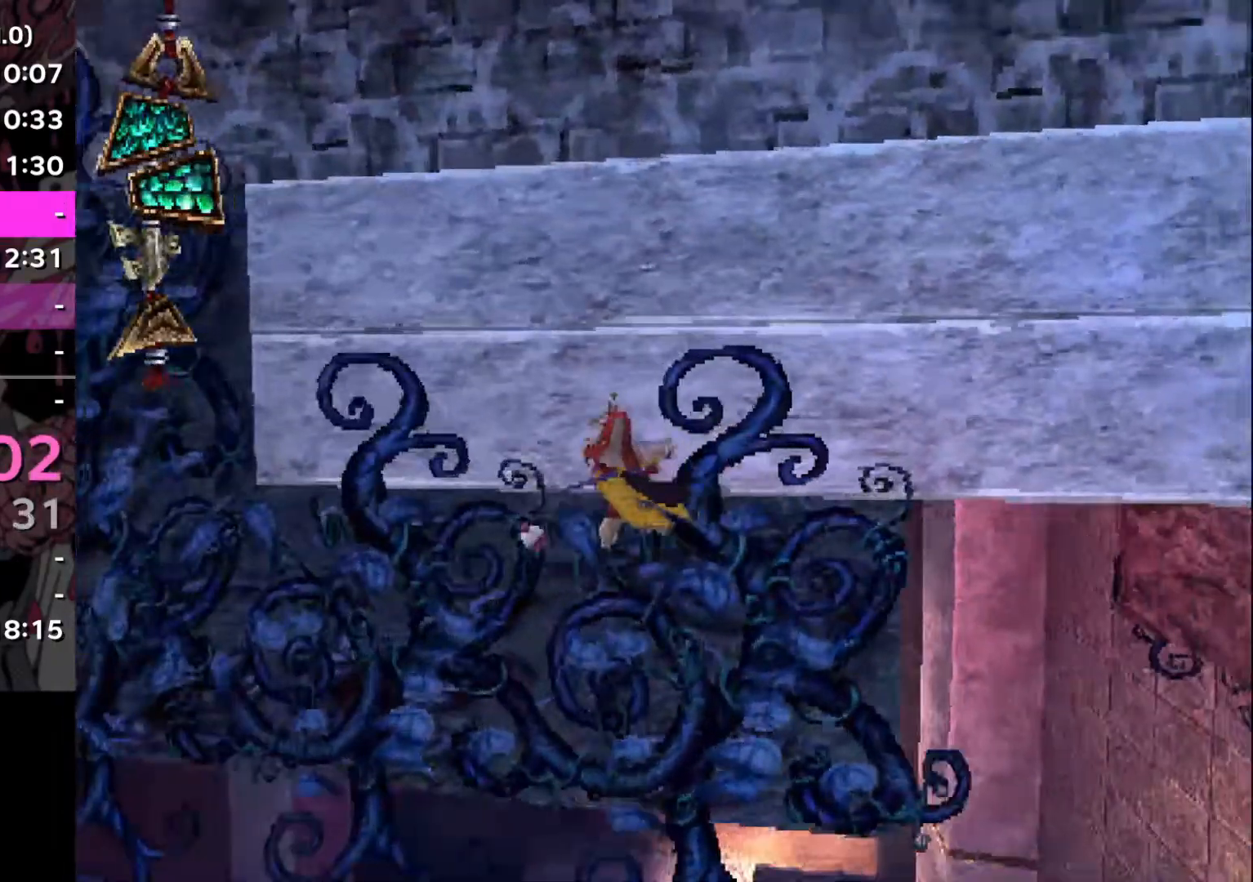
{"buttons": [], "left_stick": "down-left", "right_stick": "center", "events": [[250, "CROSS", "down"], [367, "CROSS", "up"]]}
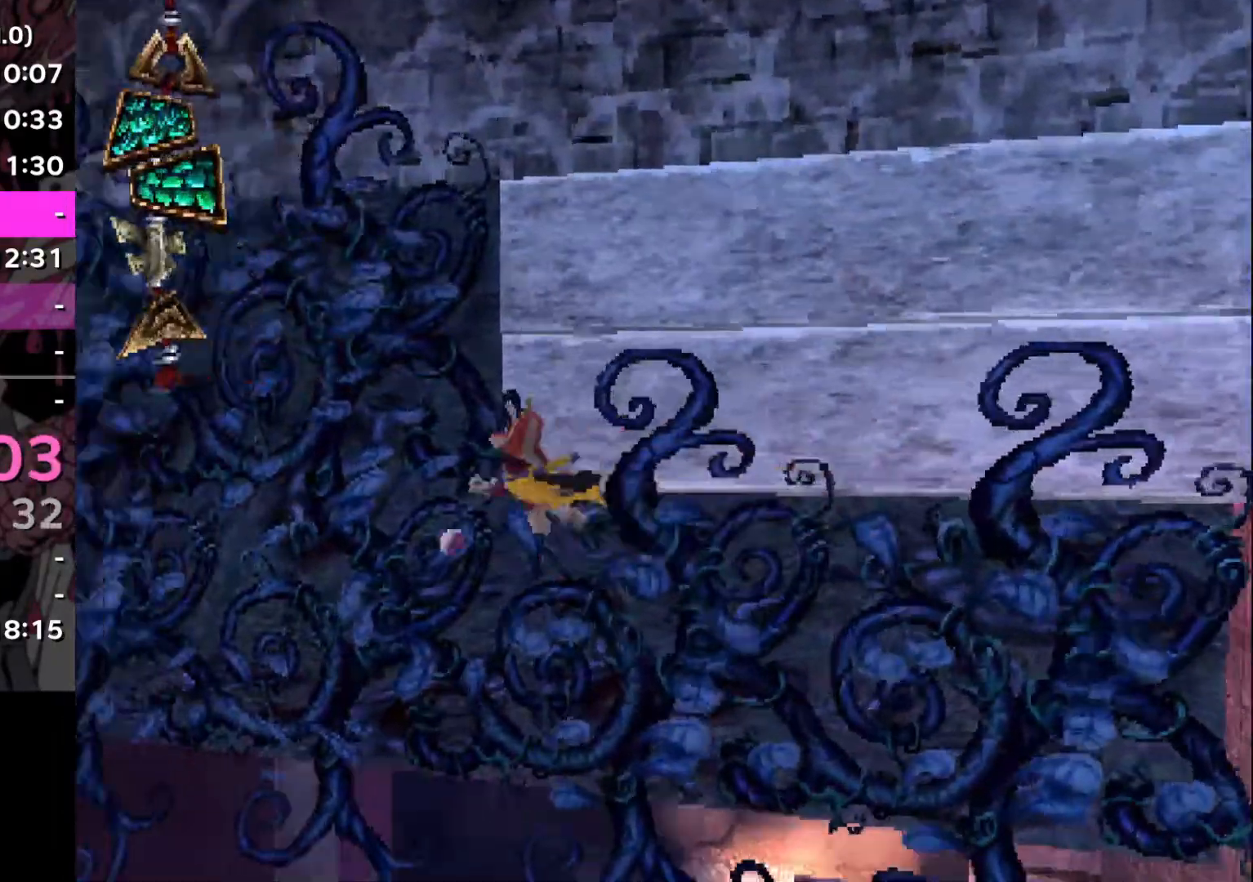
{"buttons": [], "left_stick": "down-left", "right_stick": "center", "events": [[233, "CROSS", "down"], [400, "CROSS", "up"]]}
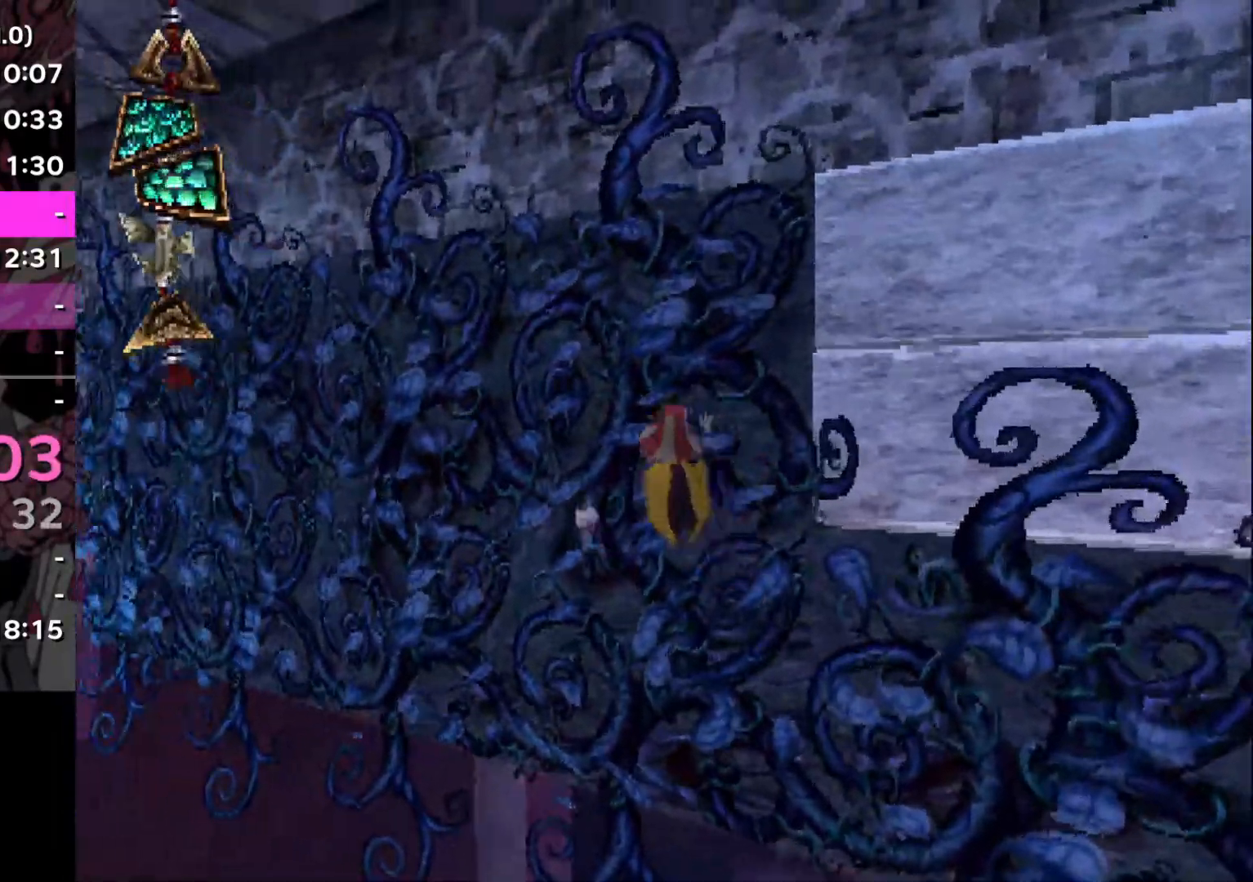
{"buttons": [], "left_stick": "down-left", "right_stick": "center", "events": [[167, "right_stick", "right"], [301, "right_stick", "center"], [367, "CROSS", "down"], [501, "CROSS", "up"]]}
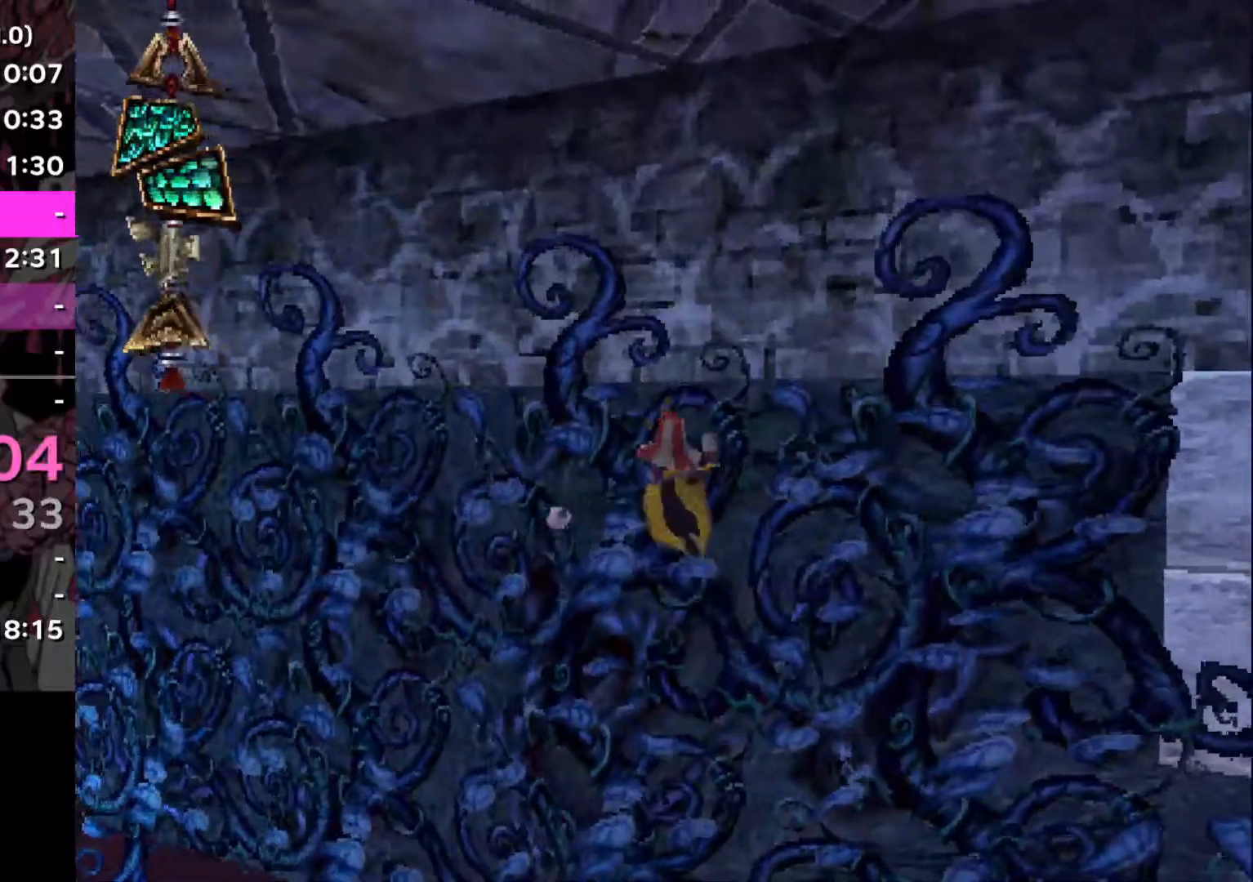
{"buttons": ["CROSS"], "left_stick": "down-left", "right_stick": "center", "events": [[167, "right_stick", "right"], [317, "right_stick", "center"], [433, "CROSS", "down"]]}
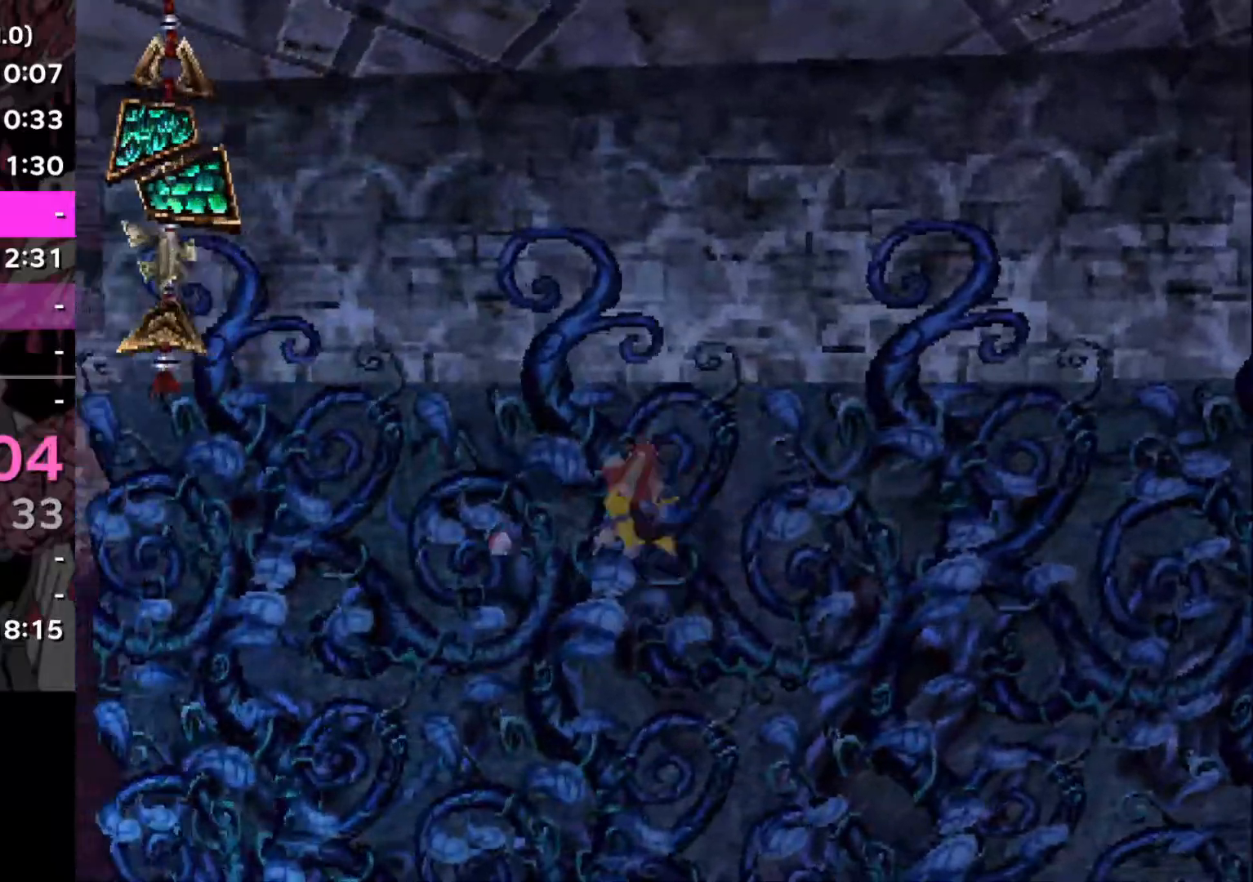
{"buttons": [], "left_stick": "down-left", "right_stick": "right", "events": [[67, "CROSS", "up"], [401, "right_stick", "right"]]}
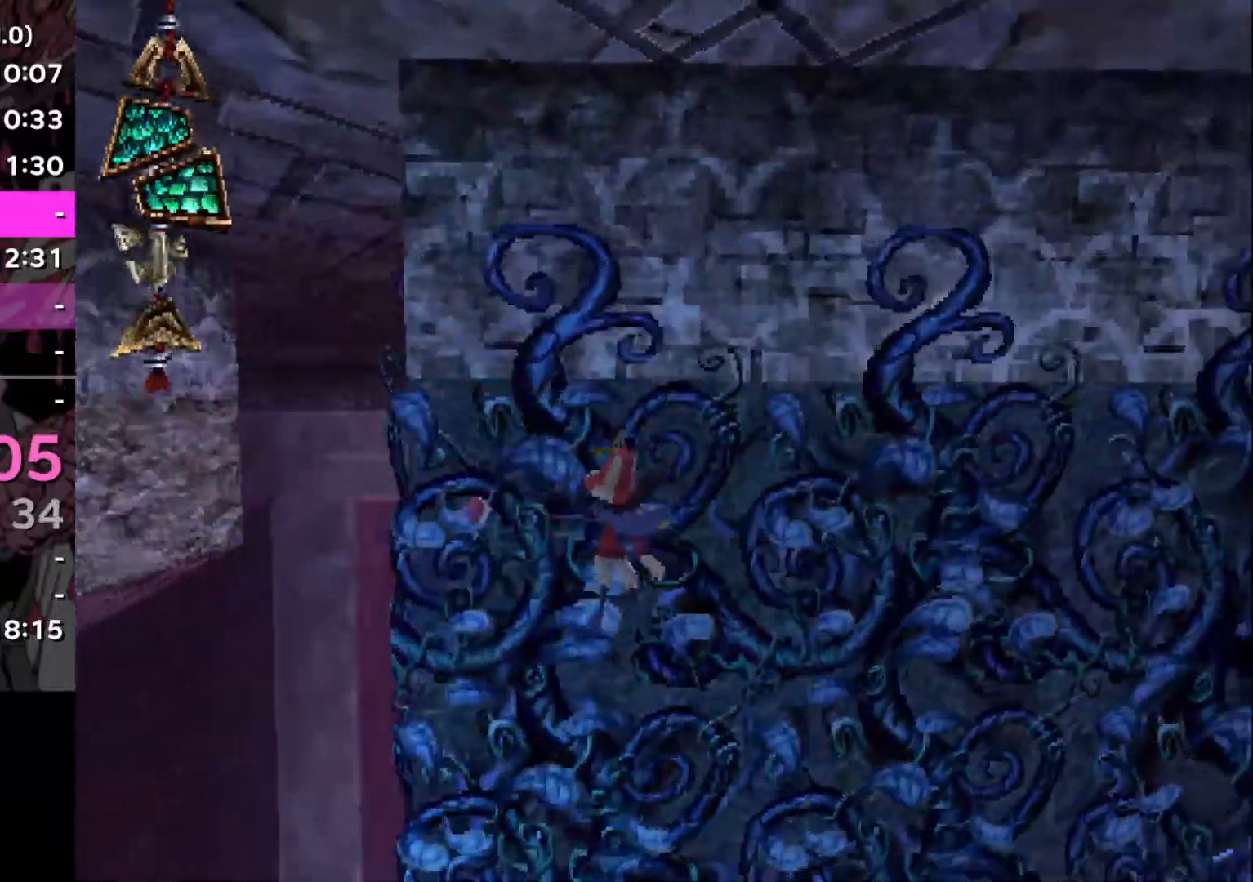
{"buttons": [], "left_stick": "down-left", "right_stick": "right", "events": [[66, "right_stick", "center"], [116, "CROSS", "down"], [283, "CROSS", "up"], [484, "right_stick", "right"]]}
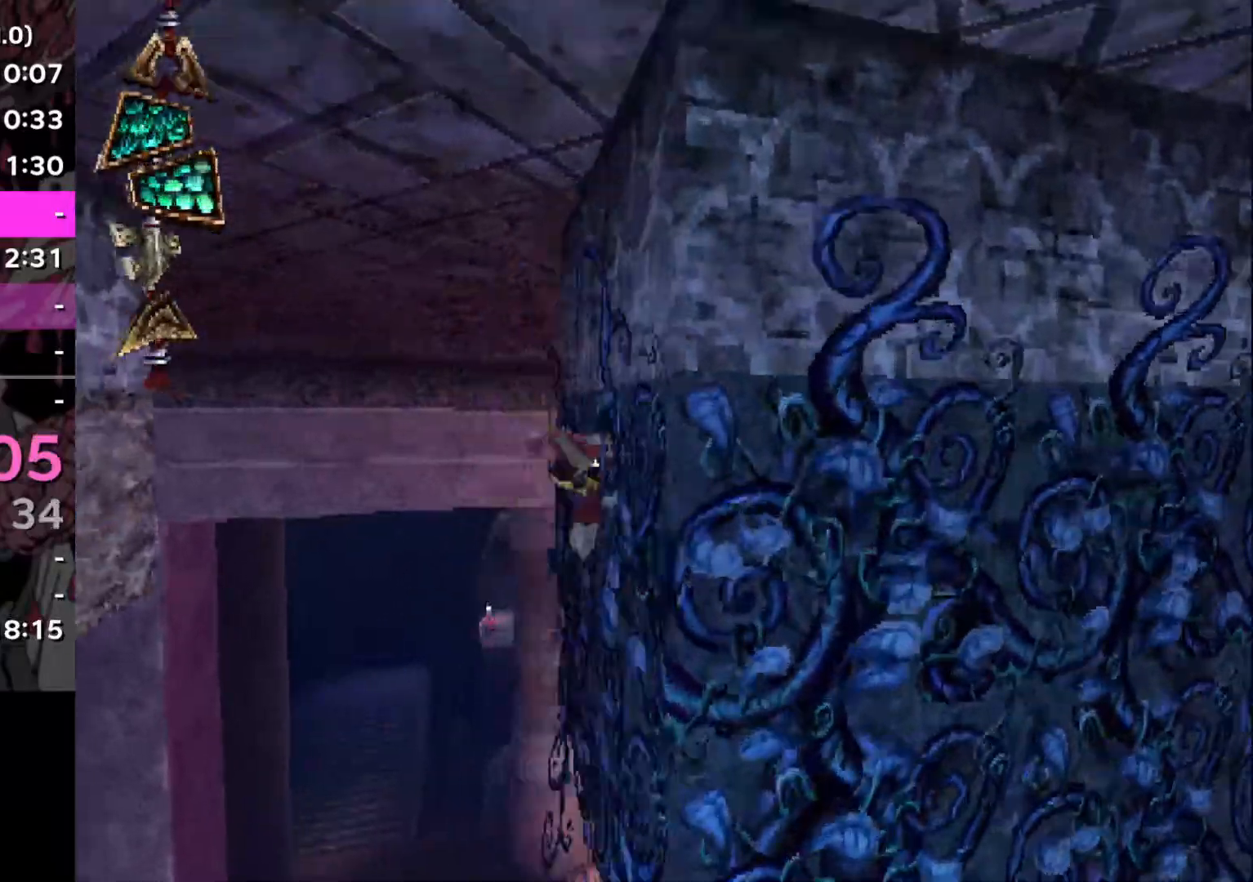
{"buttons": [], "left_stick": "down-left", "right_stick": "center", "events": [[234, "CROSS", "down"], [401, "CROSS", "up"], [401, "right_stick", "center"]]}
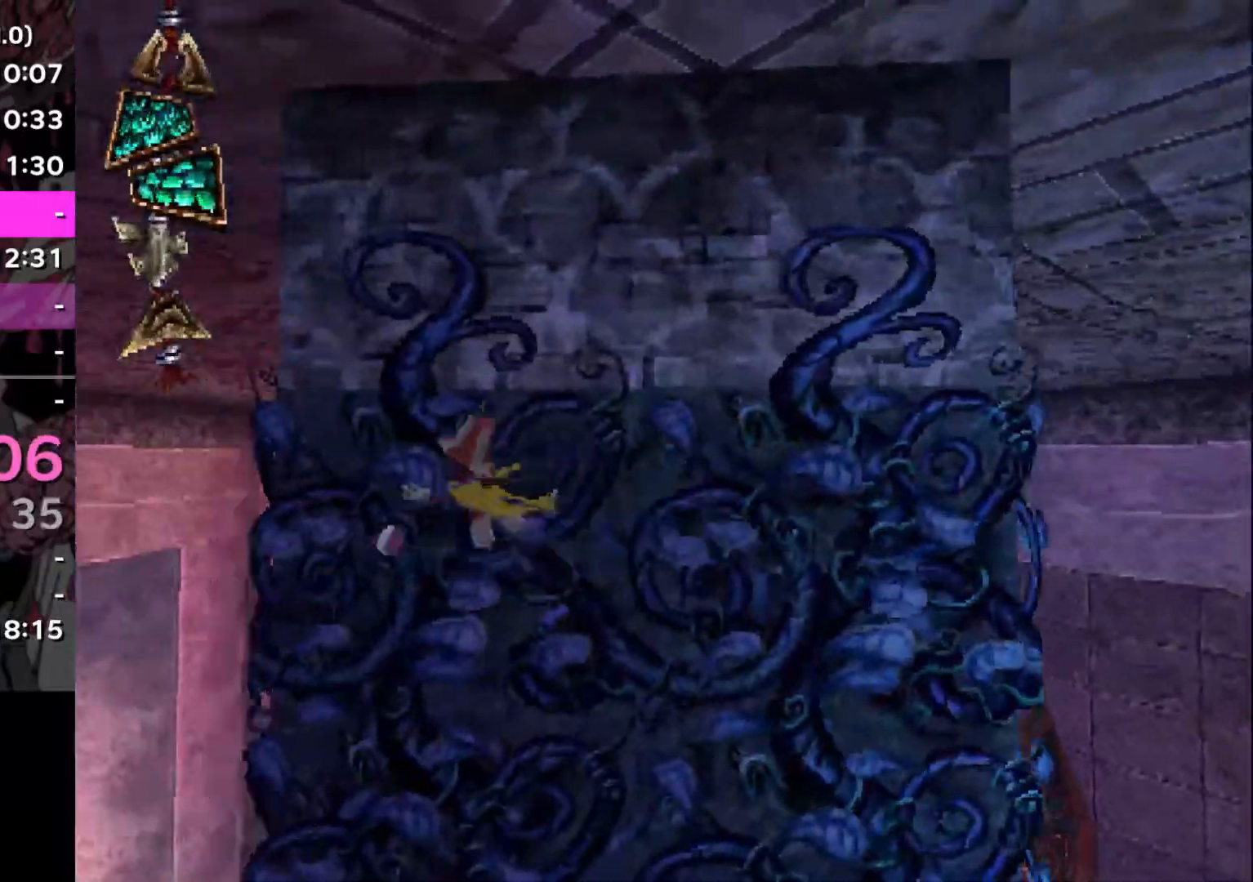
{"buttons": [], "left_stick": "down-left", "right_stick": "center", "events": [[83, "right_stick", "right"], [400, "right_stick", "center"]]}
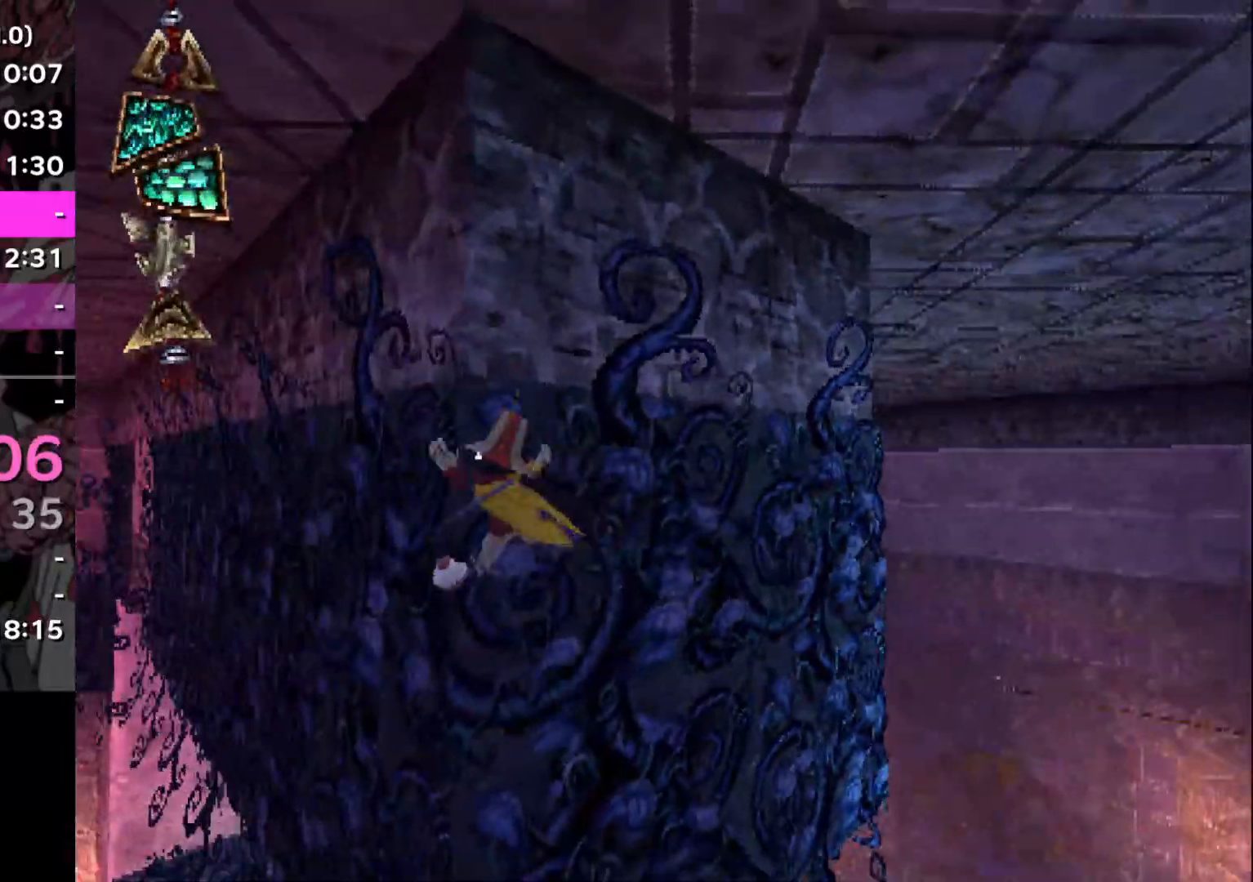
{"buttons": [], "left_stick": "right", "right_stick": "down-right", "events": [[34, "right_stick", "right"], [234, "right_stick", "center"], [267, "left_stick", "center"], [401, "right_stick", "down-right"], [501, "left_stick", "right"]]}
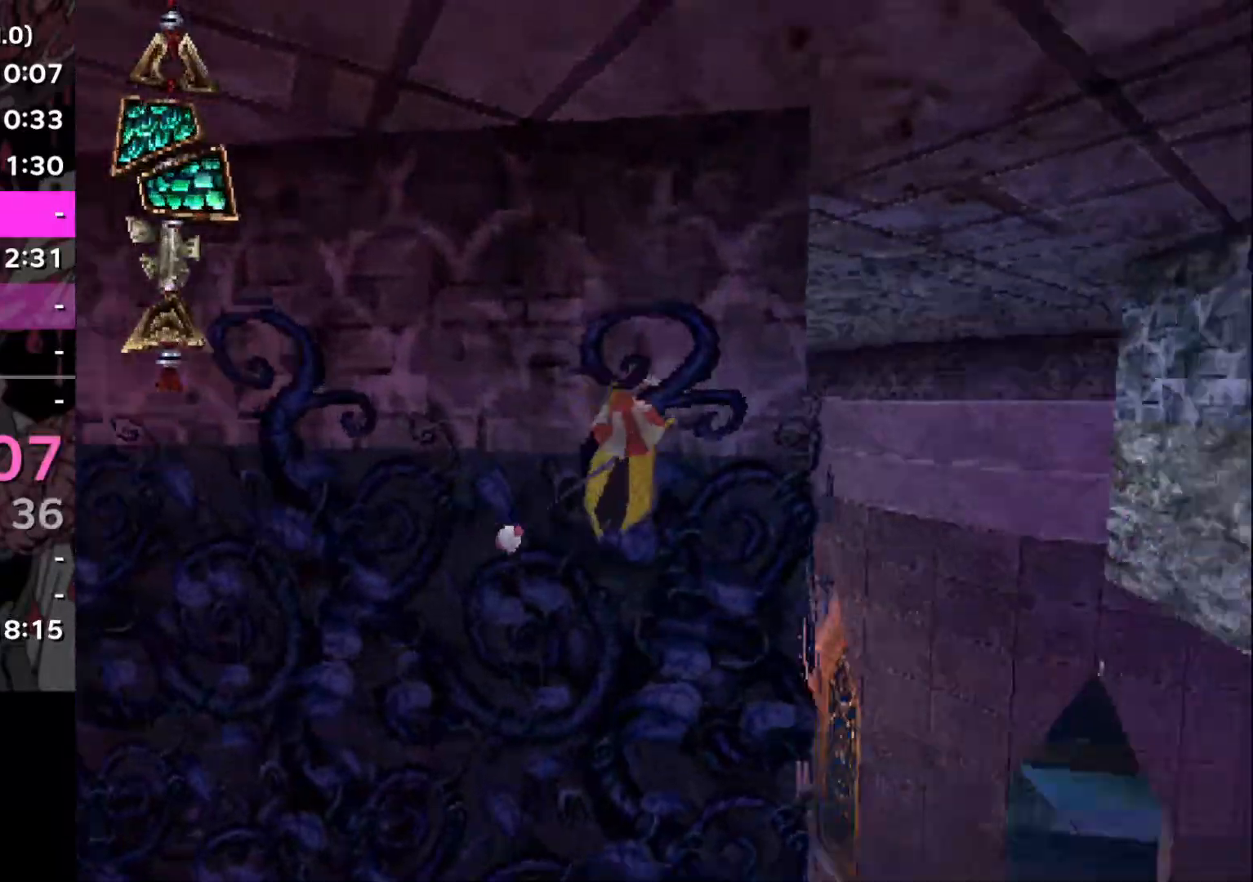
{"buttons": ["CROSS"], "left_stick": "center", "right_stick": "center", "events": [[33, "right_stick", "center"], [333, "left_stick", "center"], [417, "CROSS", "down"]]}
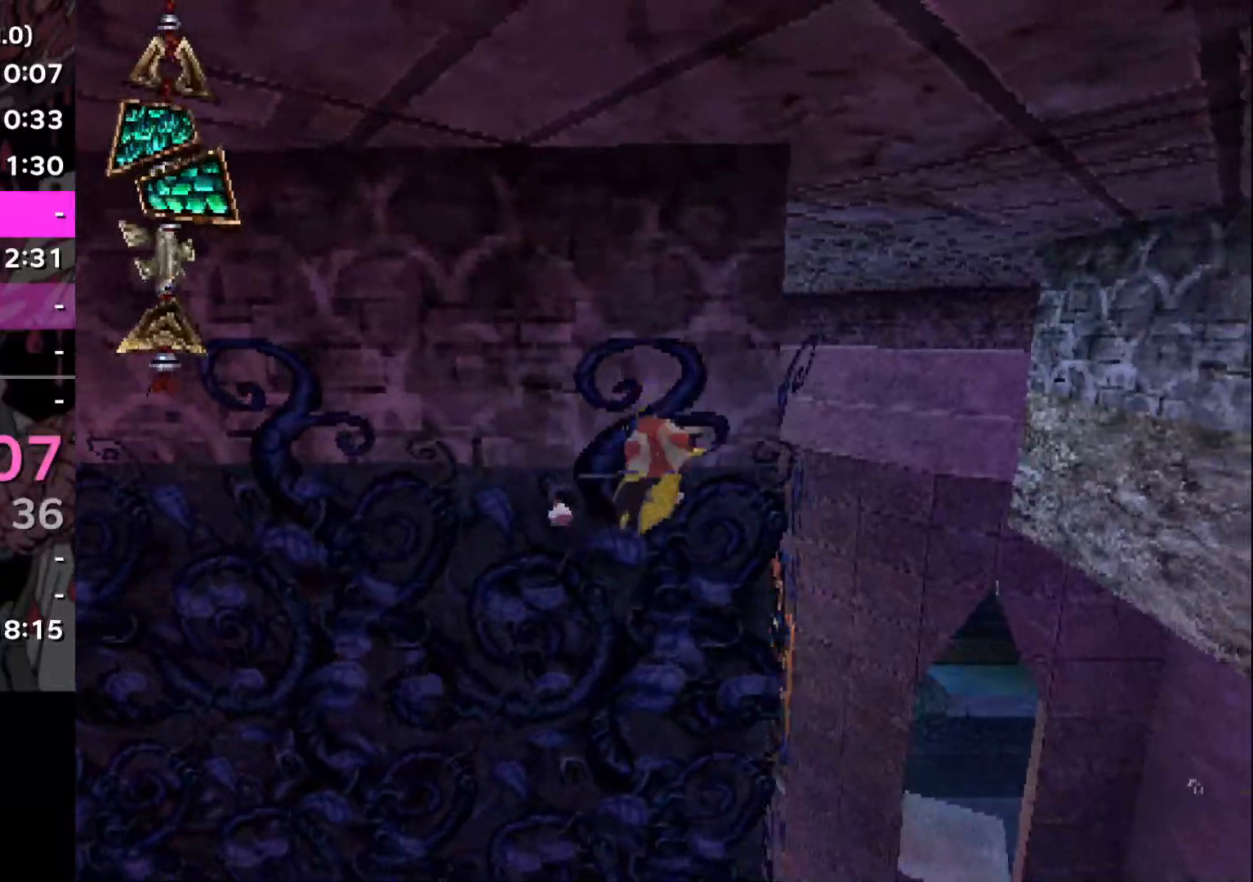
{"buttons": ["CROSS"], "left_stick": "center", "right_stick": "center", "events": []}
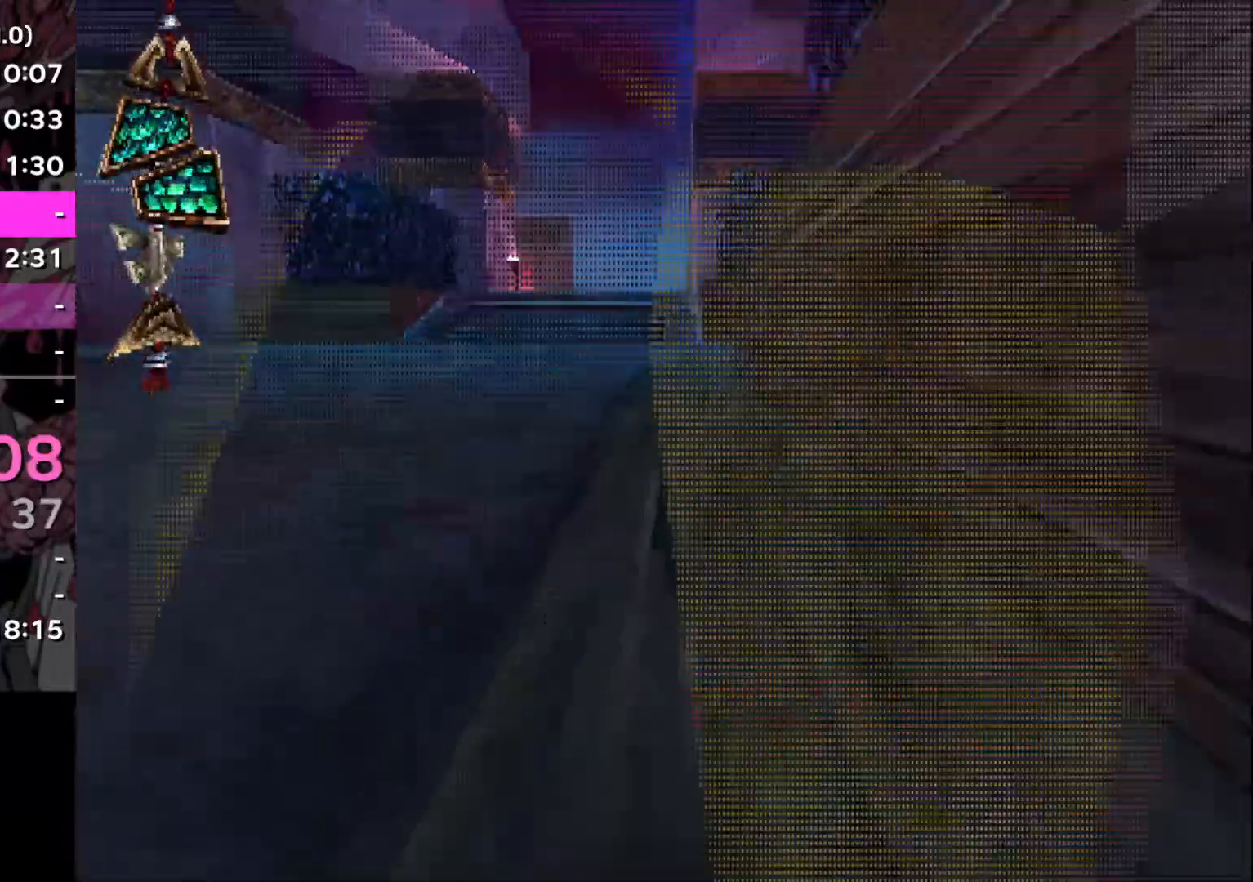
{"buttons": ["SQUARE", "R2"], "left_stick": "center", "right_stick": "center", "events": [[167, "CROSS", "up"], [350, "left_stick", "left"], [450, "R2", "down"], [450, "SQUARE", "down"], [484, "left_stick", "center"]]}
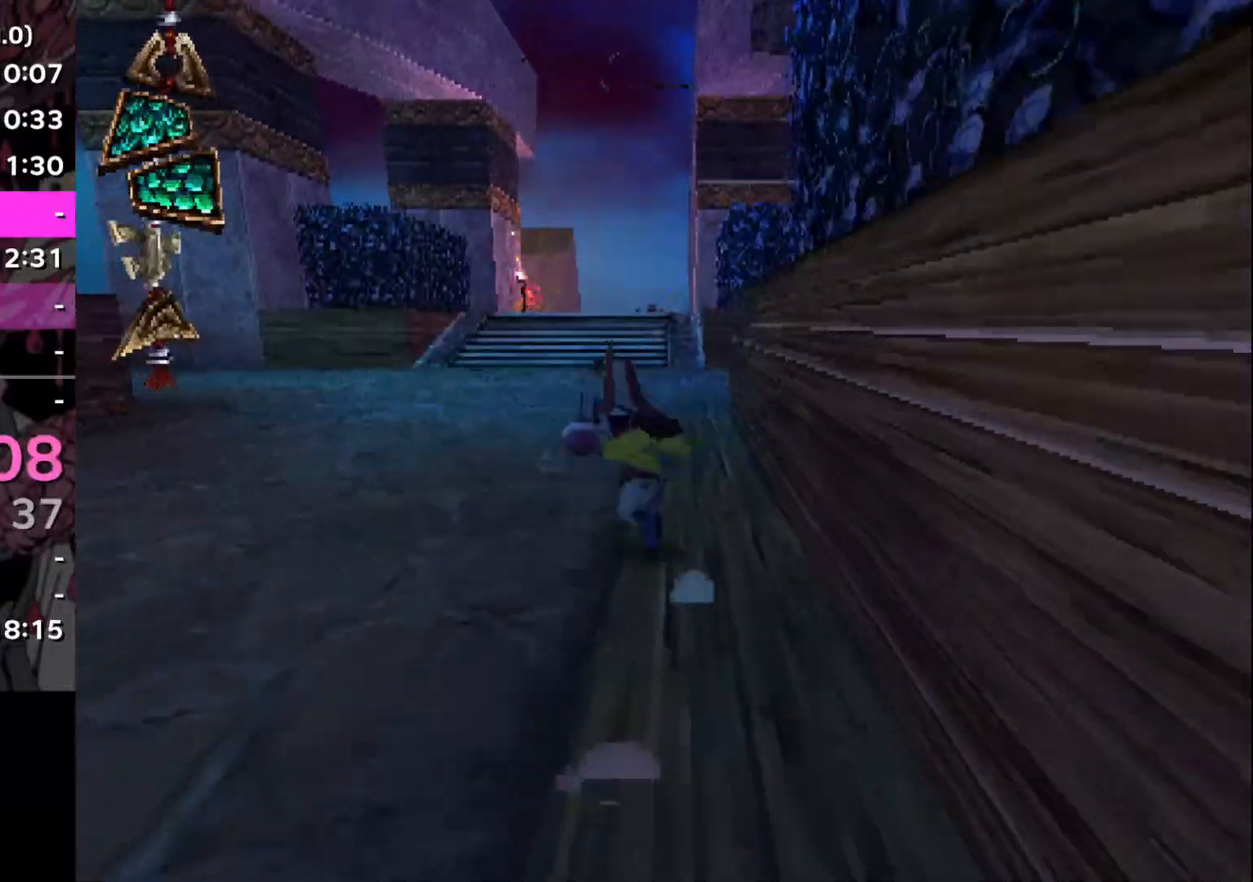
{"buttons": [], "left_stick": "center", "right_stick": "right", "events": [[50, "CROSS", "down"], [117, "R2", "up"], [117, "SQUARE", "up"], [167, "CROSS", "up"], [317, "right_stick", "right"]]}
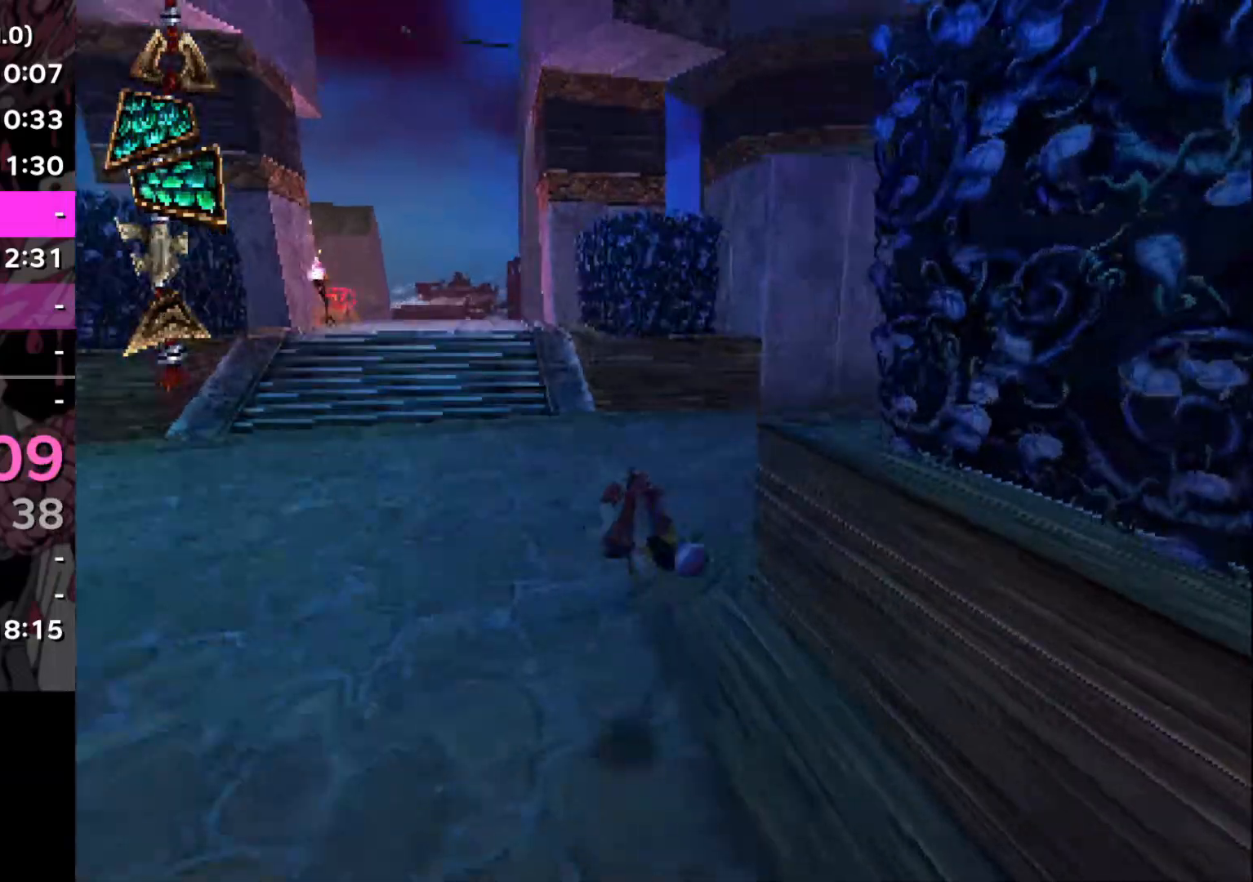
{"buttons": ["R2"], "left_stick": "center", "right_stick": "center", "events": [[400, "right_stick", "center"], [484, "R2", "down"]]}
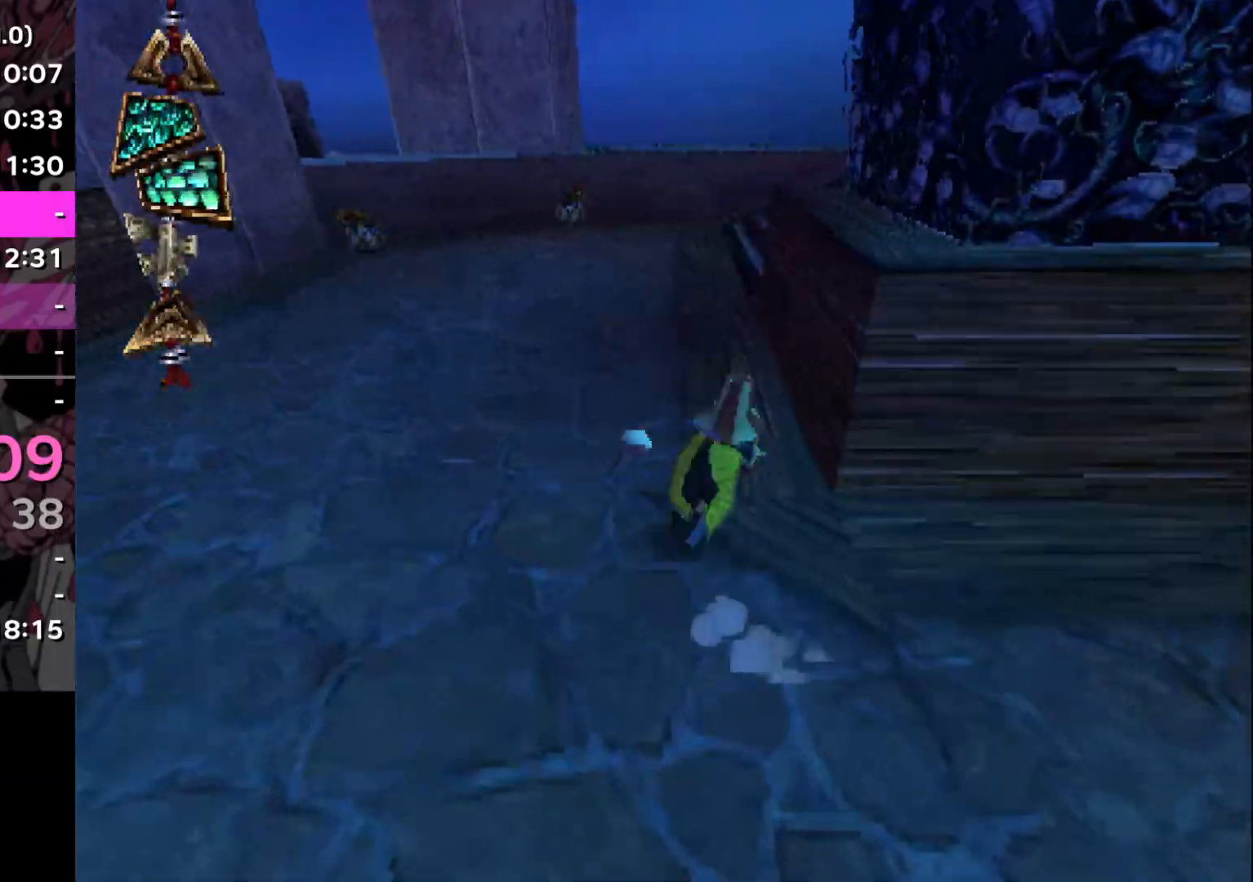
{"buttons": [], "left_stick": "center", "right_stick": "right", "events": [[34, "SQUARE", "down"], [84, "CROSS", "down"], [117, "SQUARE", "up"], [150, "R2", "up"], [167, "CROSS", "up"], [301, "right_stick", "right"]]}
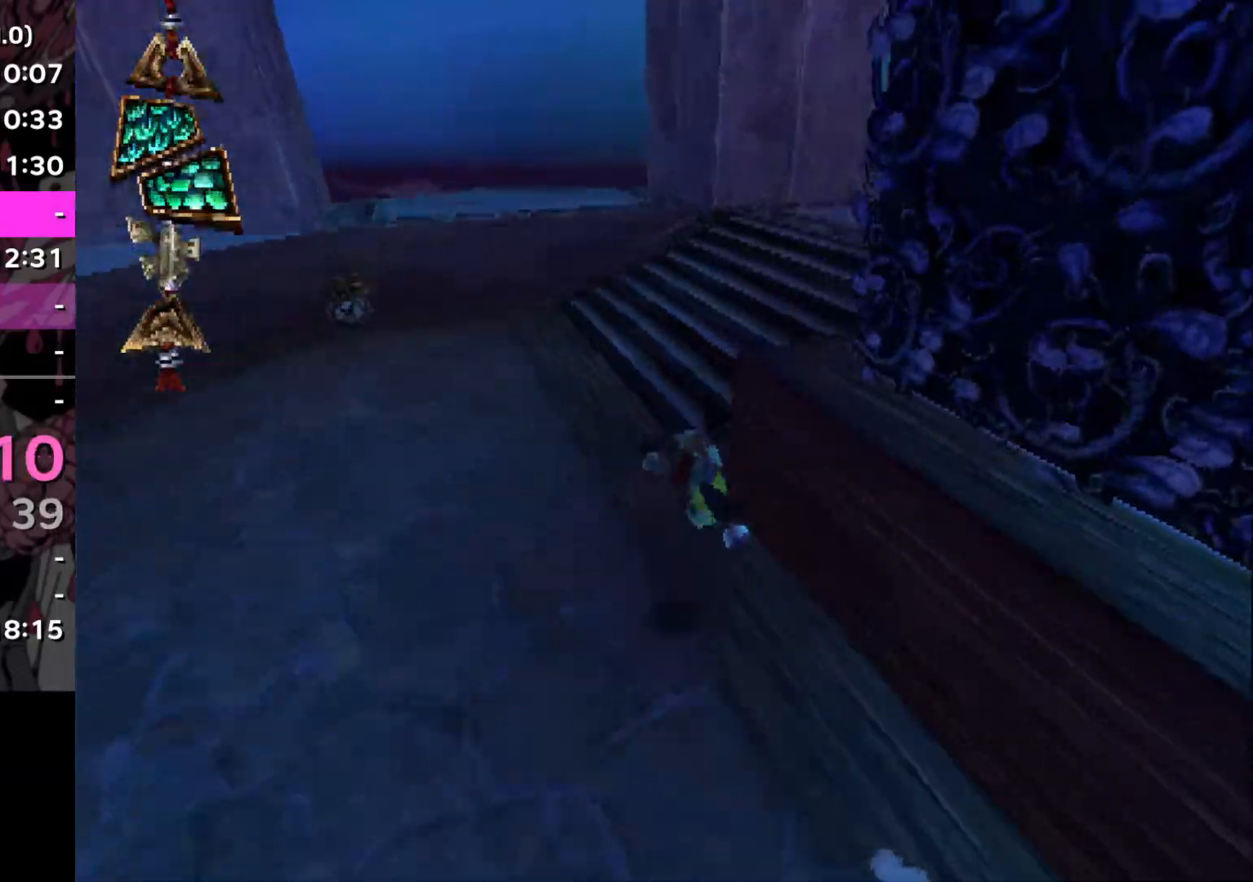
{"buttons": ["SQUARE", "R2"], "left_stick": "center", "right_stick": "center", "events": [[333, "right_stick", "center"], [450, "R2", "down"], [467, "SQUARE", "down"]]}
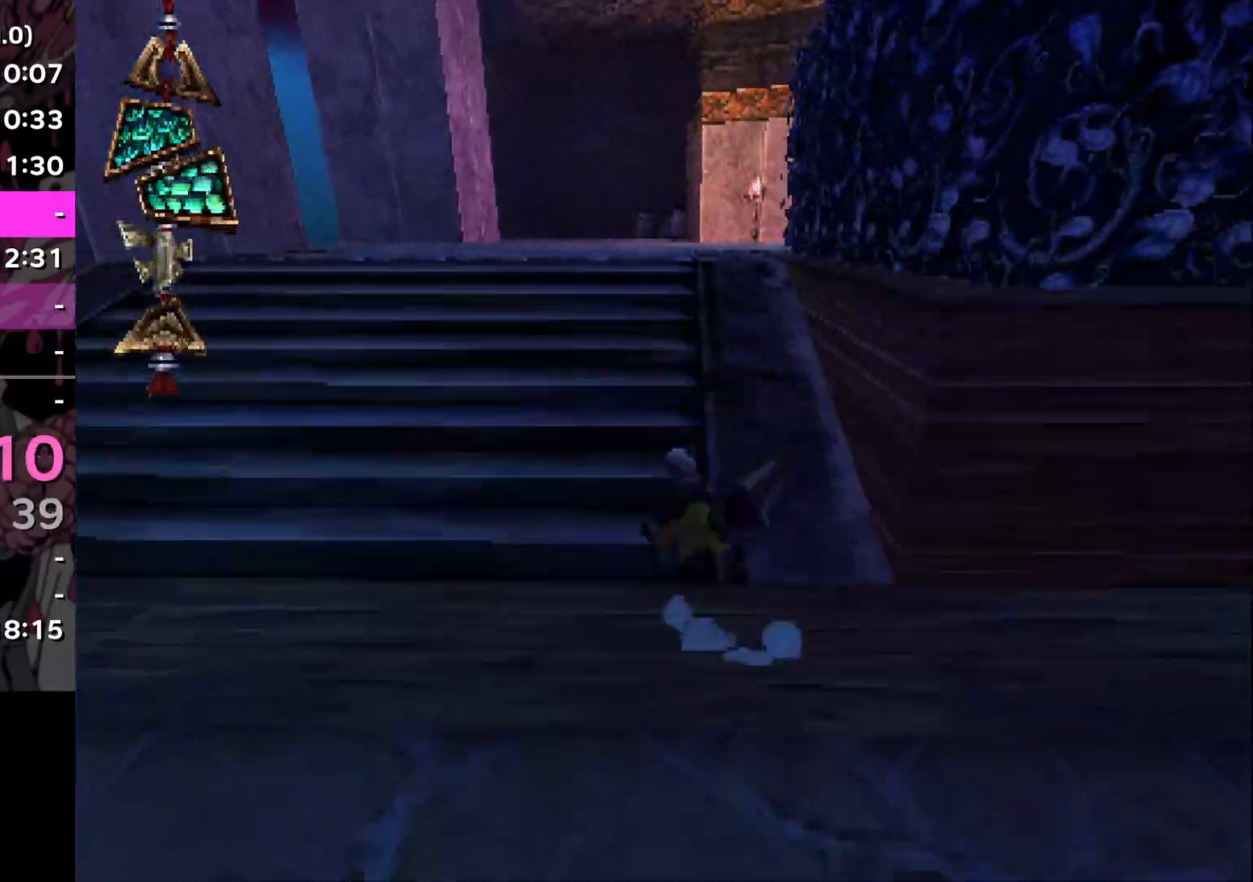
{"buttons": ["SQUARE", "R2"], "left_stick": "center", "right_stick": "center", "events": [[17, "CROSS", "down"], [17, "left_stick", "right"], [84, "SQUARE", "up"], [117, "R2", "up"], [134, "CROSS", "up"], [234, "right_stick", "right"], [284, "left_stick", "center"], [334, "right_stick", "center"], [467, "R2", "down"], [467, "SQUARE", "down"]]}